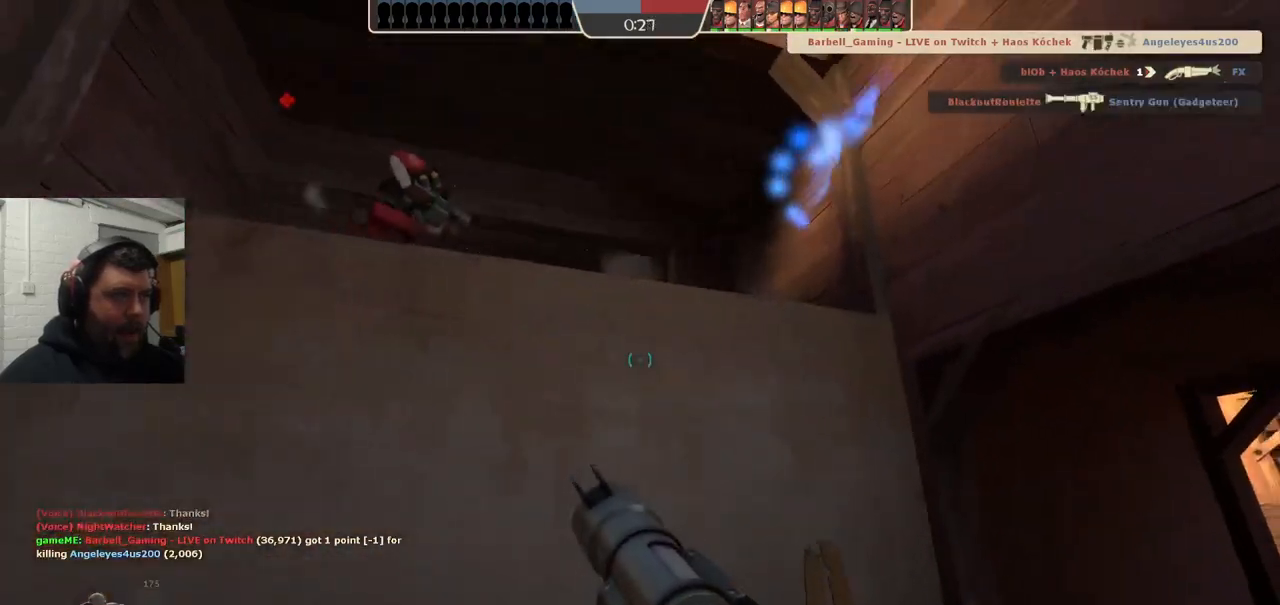
Gameplay with a controller (PlayStation layout); each line is a JSON object with the inputs held at the frame after it. "events" lists button and stick changes between this image and that frame as [ms after this image, input, new state], when the widget could be followed in between. Not read: L1.
{"buttons": [], "left_stick": "down", "right_stick": "center", "events": [[117, "left_stick", "down-left"], [117, "right_stick", "center"], [383, "left_stick", "down"]]}
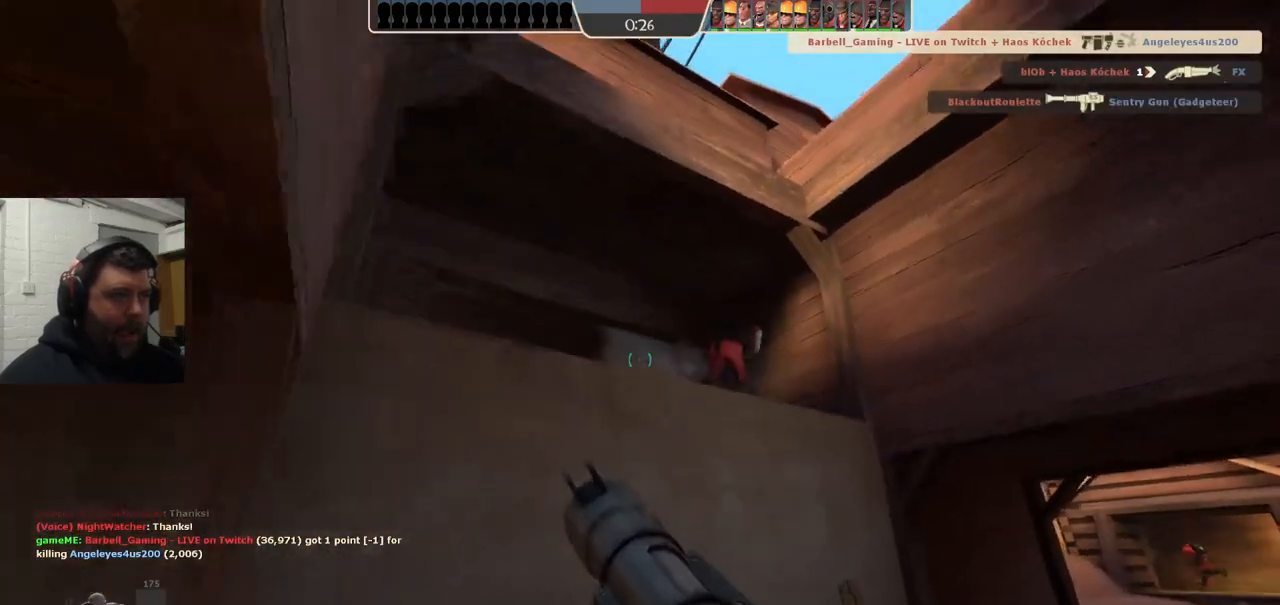
{"buttons": [], "left_stick": "center", "right_stick": "center", "events": [[117, "R2", "down"], [150, "left_stick", "center"], [217, "R2", "up"], [350, "left_stick", "up"], [400, "left_stick", "center"]]}
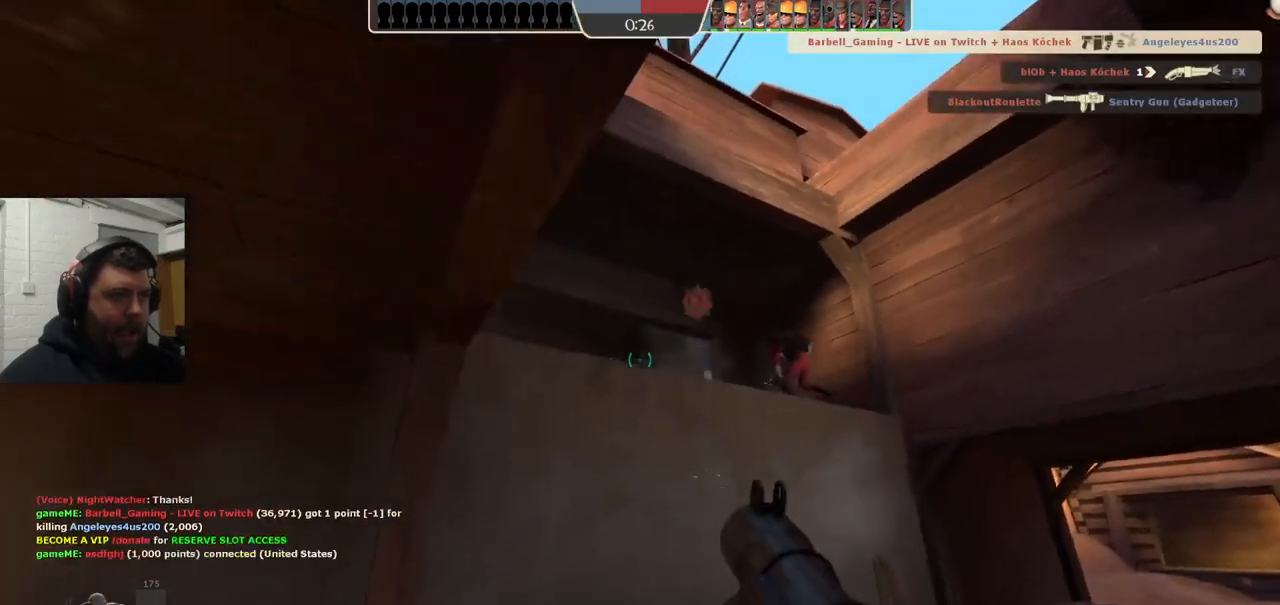
{"buttons": [], "left_stick": "center", "right_stick": "center", "events": [[200, "R2", "down"], [267, "left_stick", "down"], [317, "R2", "up"], [350, "left_stick", "center"], [417, "R2", "down"], [500, "R2", "up"]]}
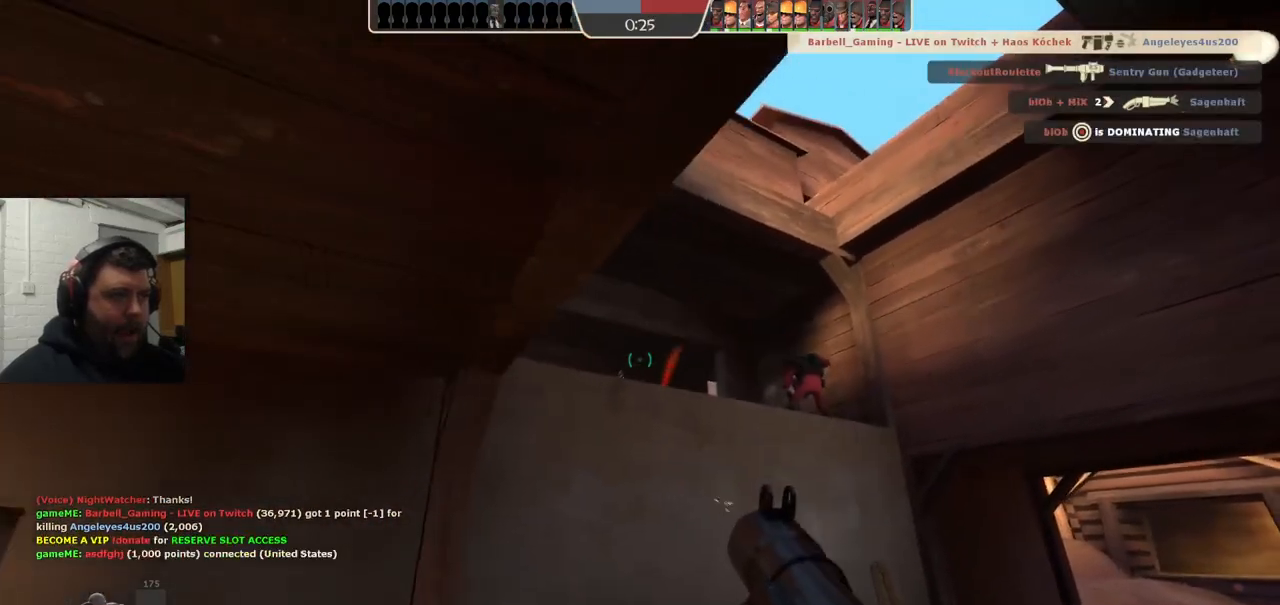
{"buttons": [], "left_stick": "center", "right_stick": "center", "events": [[83, "R2", "down"], [100, "left_stick", "right"], [167, "R2", "up"], [200, "left_stick", "center"], [283, "R2", "down"], [350, "R2", "up"], [433, "R2", "down"], [483, "R2", "up"]]}
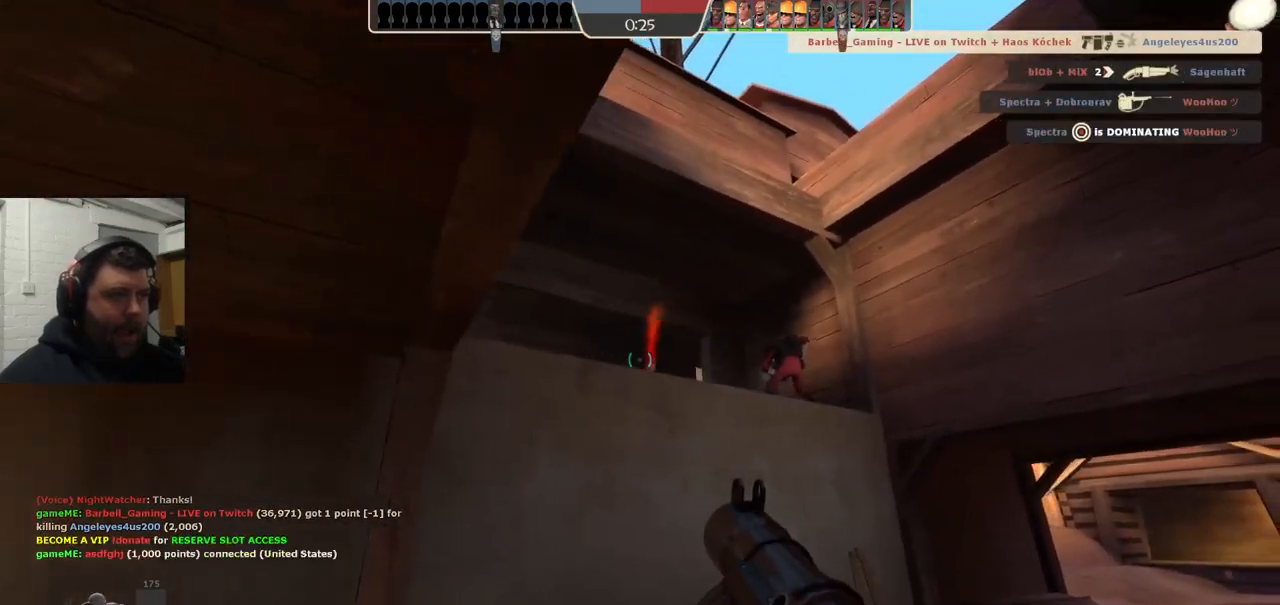
{"buttons": [], "left_stick": "center", "right_stick": "center", "events": [[100, "R2", "down"], [167, "R2", "up"], [250, "R2", "down"], [333, "R2", "up"]]}
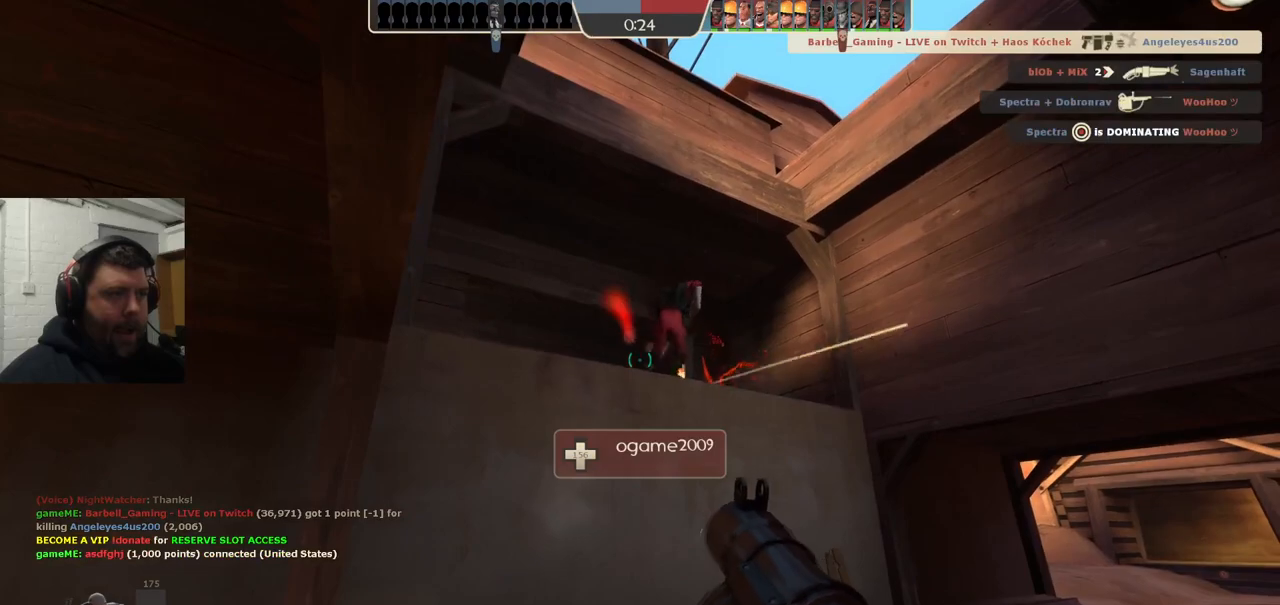
{"buttons": ["R2"], "left_stick": "center", "right_stick": "center", "events": [[67, "R2", "down"], [117, "R2", "up"], [200, "R2", "down"], [267, "R2", "up"], [333, "R2", "down"], [417, "R2", "up"], [483, "R2", "down"]]}
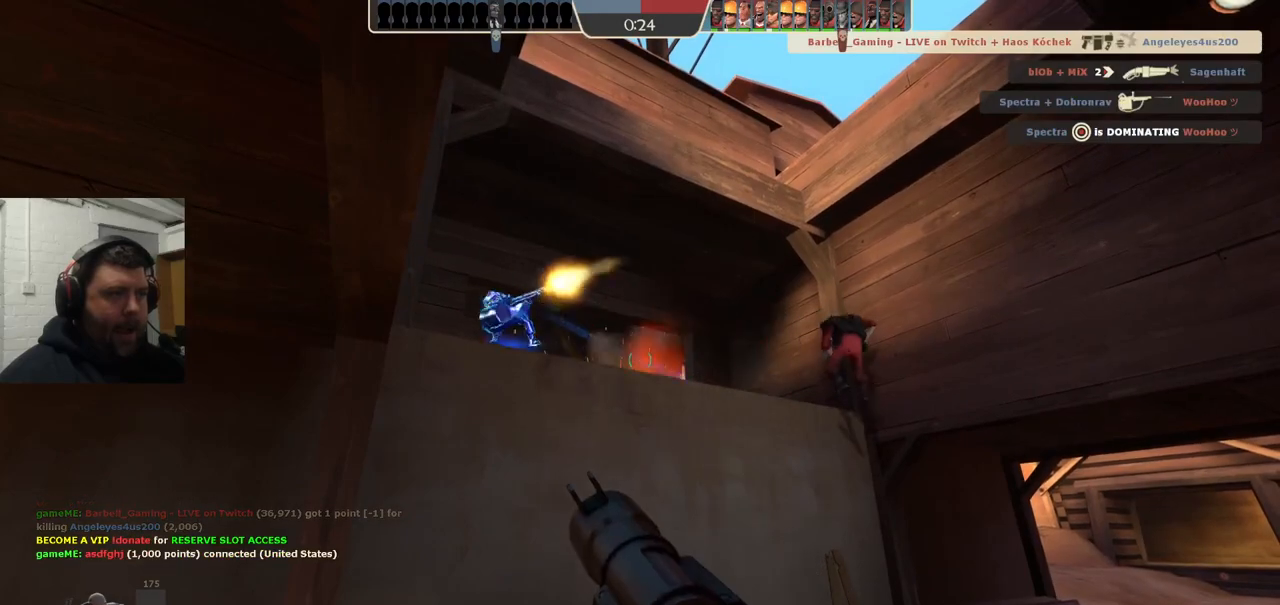
{"buttons": ["SQUARE"], "left_stick": "center", "right_stick": "center", "events": [[67, "L2", "down"], [67, "R2", "up"], [200, "L2", "up"], [233, "SQUARE", "down"], [250, "L2", "down"], [317, "SQUARE", "up"], [367, "L2", "up"], [417, "SQUARE", "down"]]}
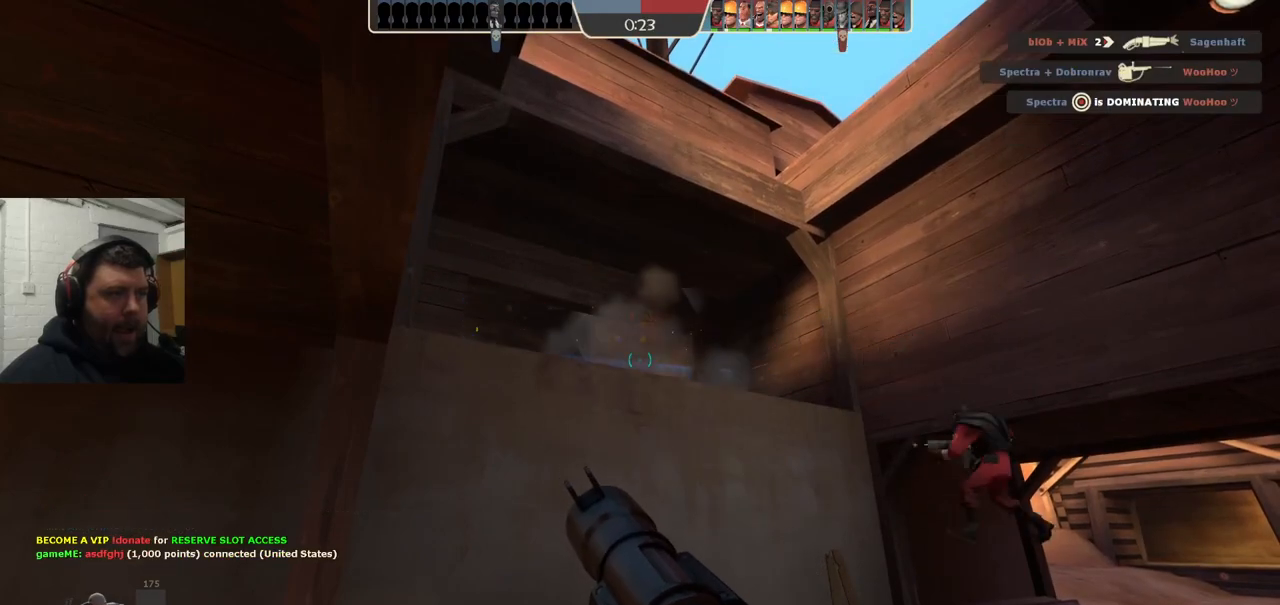
{"buttons": ["R2"], "left_stick": "center", "right_stick": "center", "events": [[50, "SQUARE", "up"], [67, "L2", "down"], [117, "SQUARE", "down"], [167, "L2", "up"], [200, "SQUARE", "up"], [283, "R2", "down"], [400, "R2", "up"], [483, "R2", "down"]]}
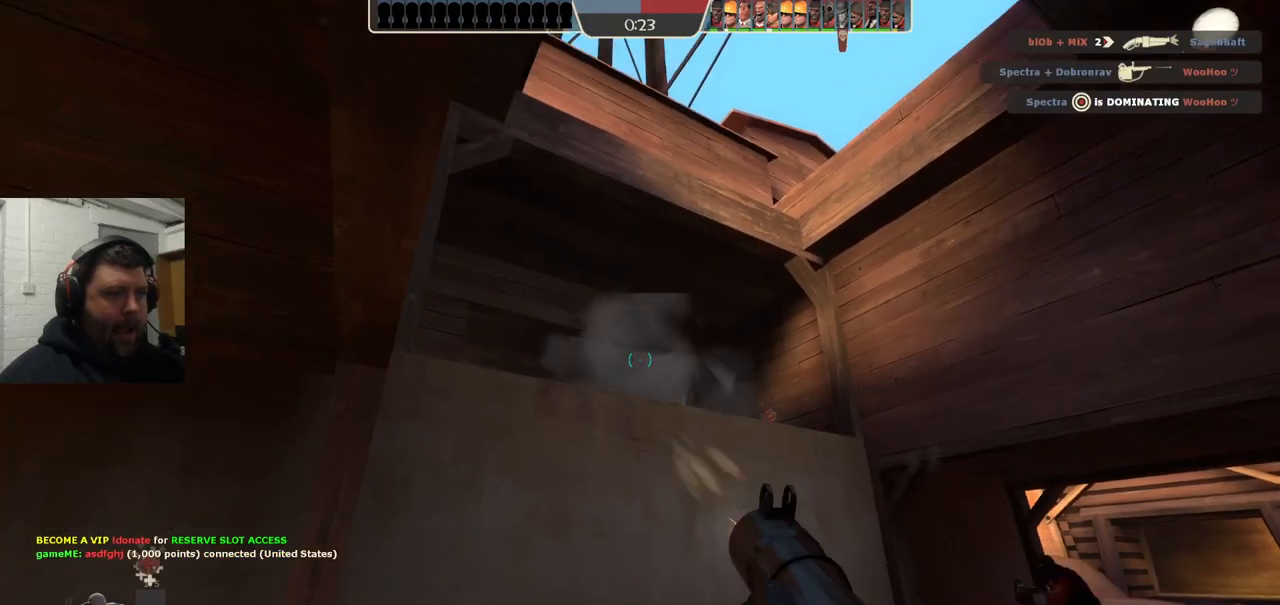
{"buttons": [], "left_stick": "center", "right_stick": "center", "events": [[50, "R2", "up"], [167, "R2", "down"], [233, "R2", "up"], [300, "R2", "down"], [400, "R2", "up"]]}
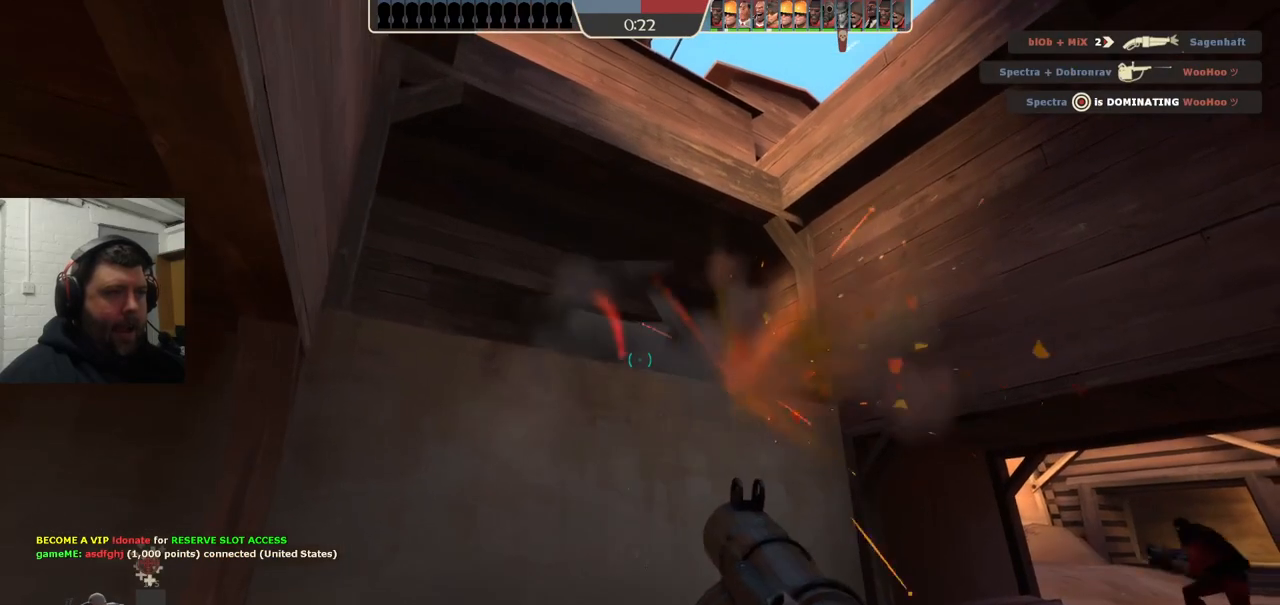
{"buttons": [], "left_stick": "up-right", "right_stick": "up-right", "events": [[100, "SQUARE", "down"], [183, "SQUARE", "up"], [250, "left_stick", "up-right"], [267, "SQUARE", "down"], [333, "SQUARE", "up"], [450, "right_stick", "up-right"]]}
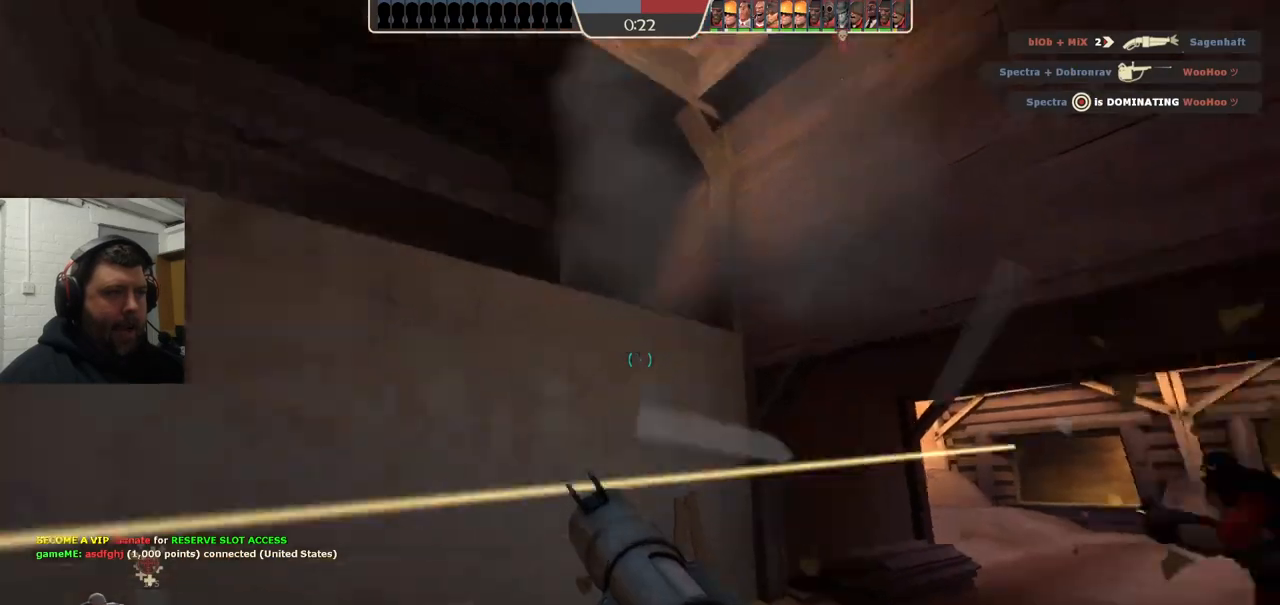
{"buttons": ["L2"], "left_stick": "up-right", "right_stick": "center", "events": [[183, "L2", "down"], [350, "right_stick", "center"], [383, "L2", "up"], [417, "L2", "down"]]}
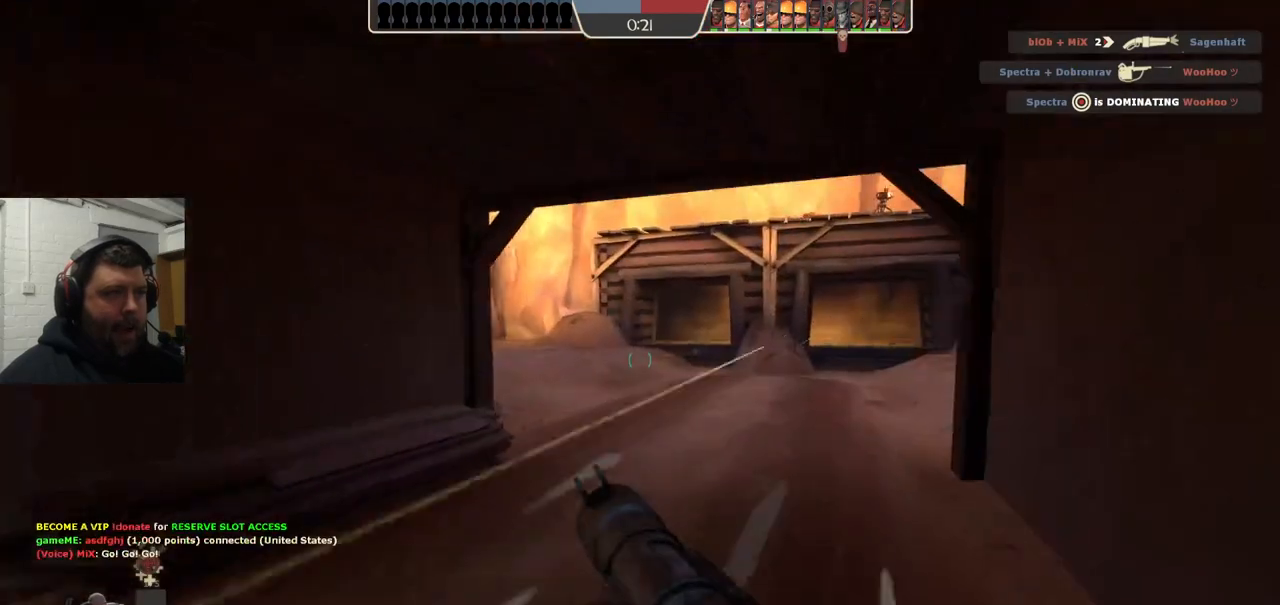
{"buttons": [], "left_stick": "up", "right_stick": "center", "events": [[83, "L2", "up"], [383, "left_stick", "up"]]}
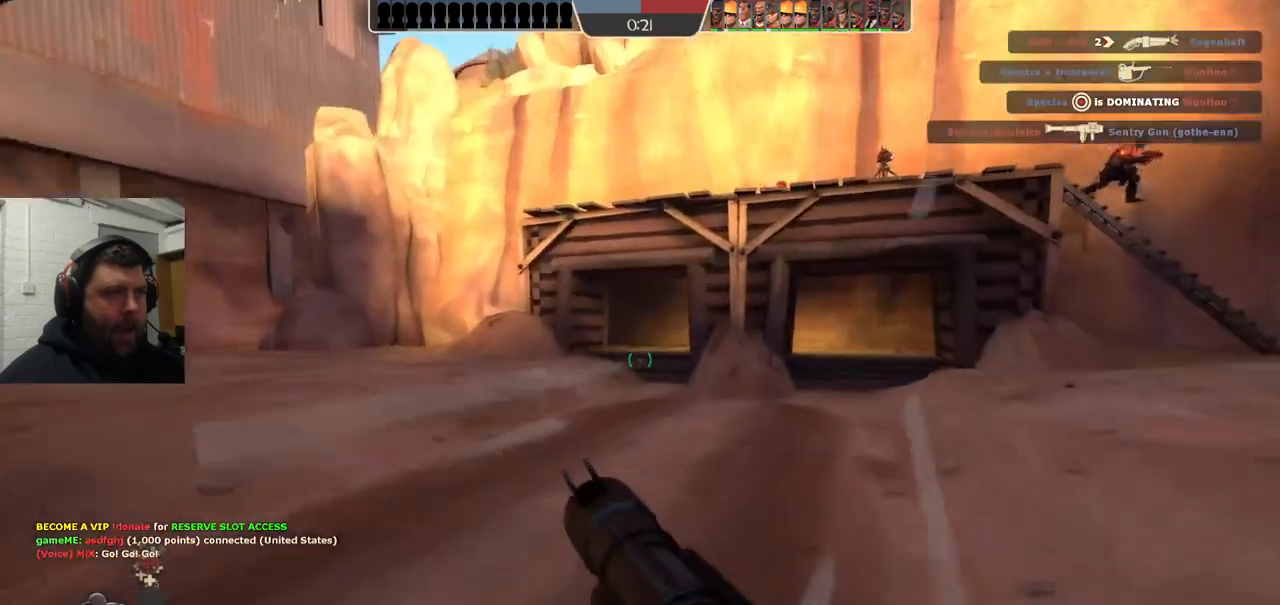
{"buttons": [], "left_stick": "up", "right_stick": "center", "events": [[167, "right_stick", "left"], [350, "right_stick", "center"]]}
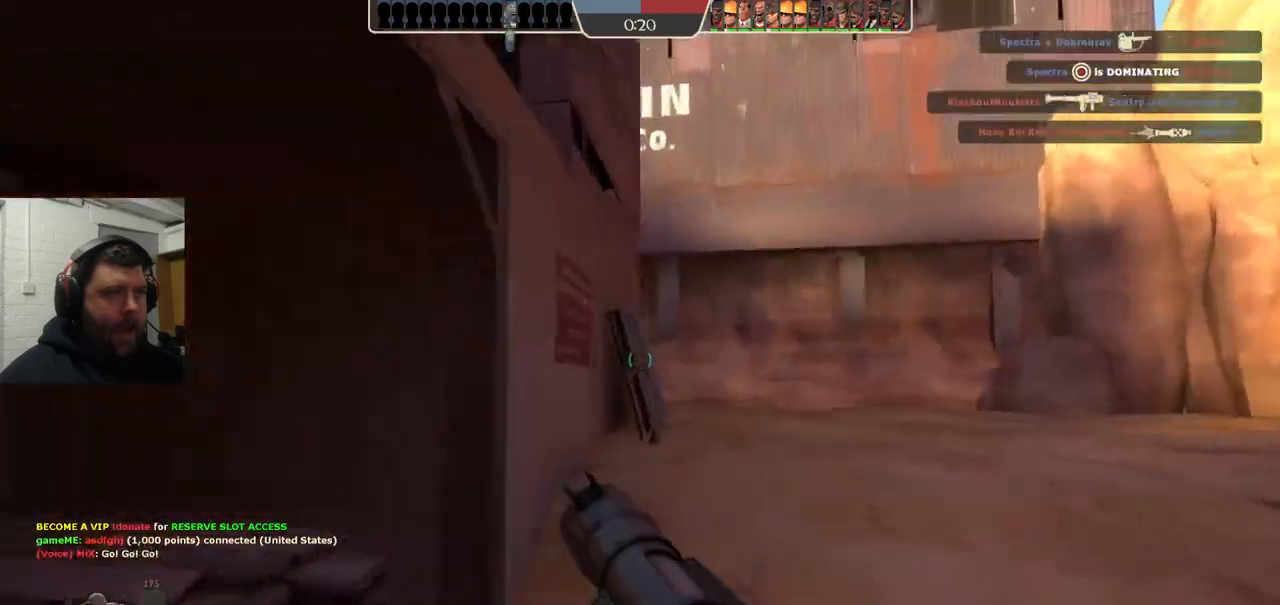
{"buttons": [], "left_stick": "up-right", "right_stick": "center", "events": [[33, "right_stick", "left"], [50, "left_stick", "up-right"], [100, "right_stick", "center"], [267, "right_stick", "left"], [383, "right_stick", "center"]]}
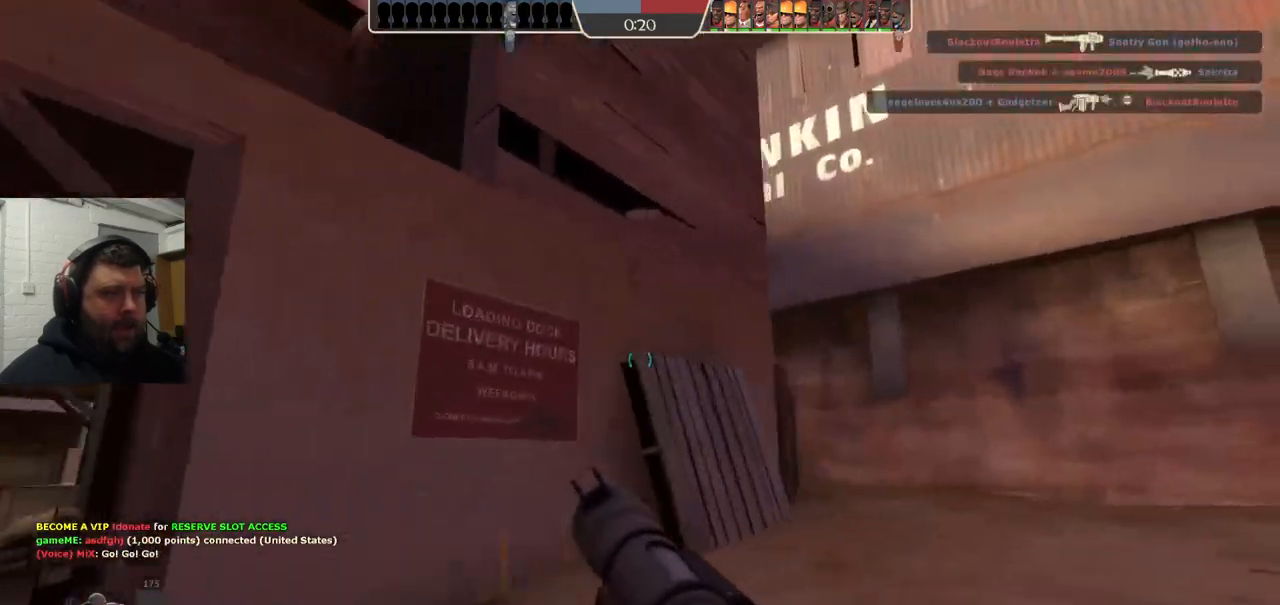
{"buttons": [], "left_stick": "right", "right_stick": "center", "events": [[67, "right_stick", "left"], [150, "right_stick", "center"], [433, "left_stick", "right"]]}
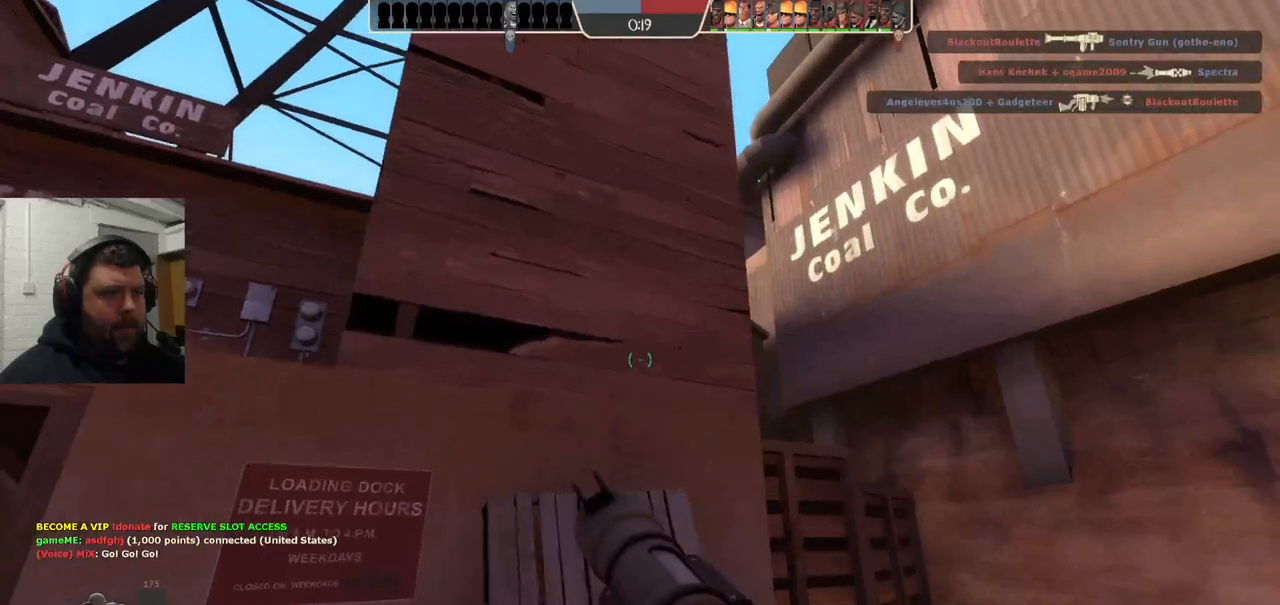
{"buttons": [], "left_stick": "right", "right_stick": "center", "events": [[400, "R2", "down"], [483, "R2", "up"]]}
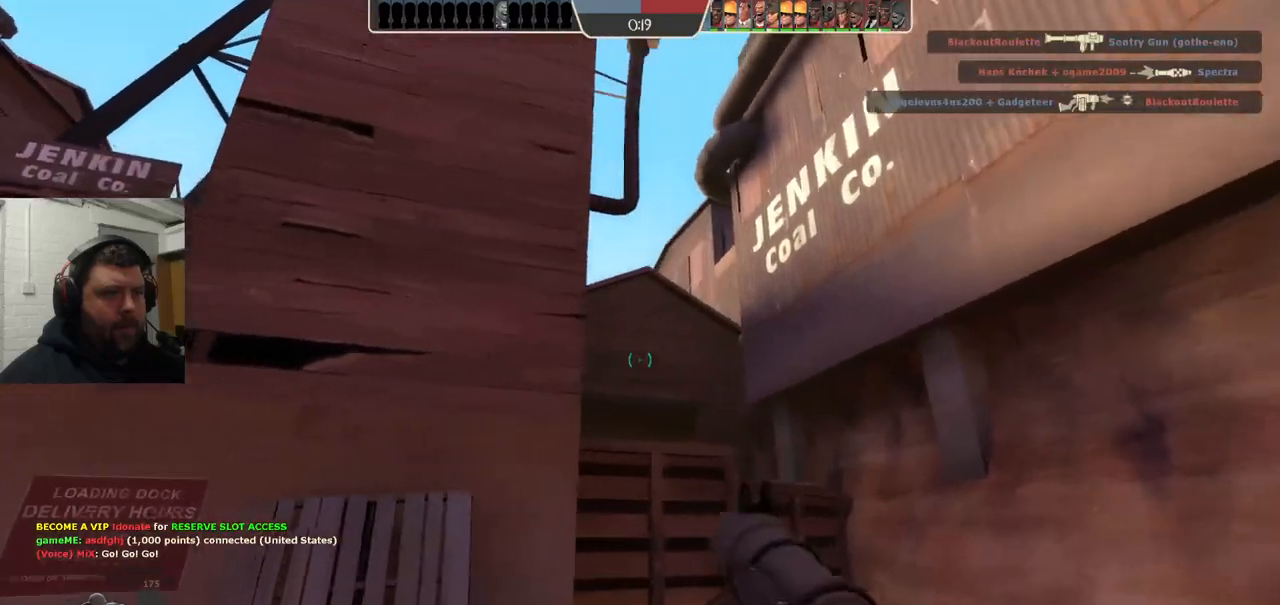
{"buttons": ["R2"], "left_stick": "up-right", "right_stick": "center", "events": [[67, "left_stick", "up-right"], [183, "R2", "down"], [217, "R2", "up"], [333, "R2", "down"], [417, "R2", "up"], [500, "R2", "down"]]}
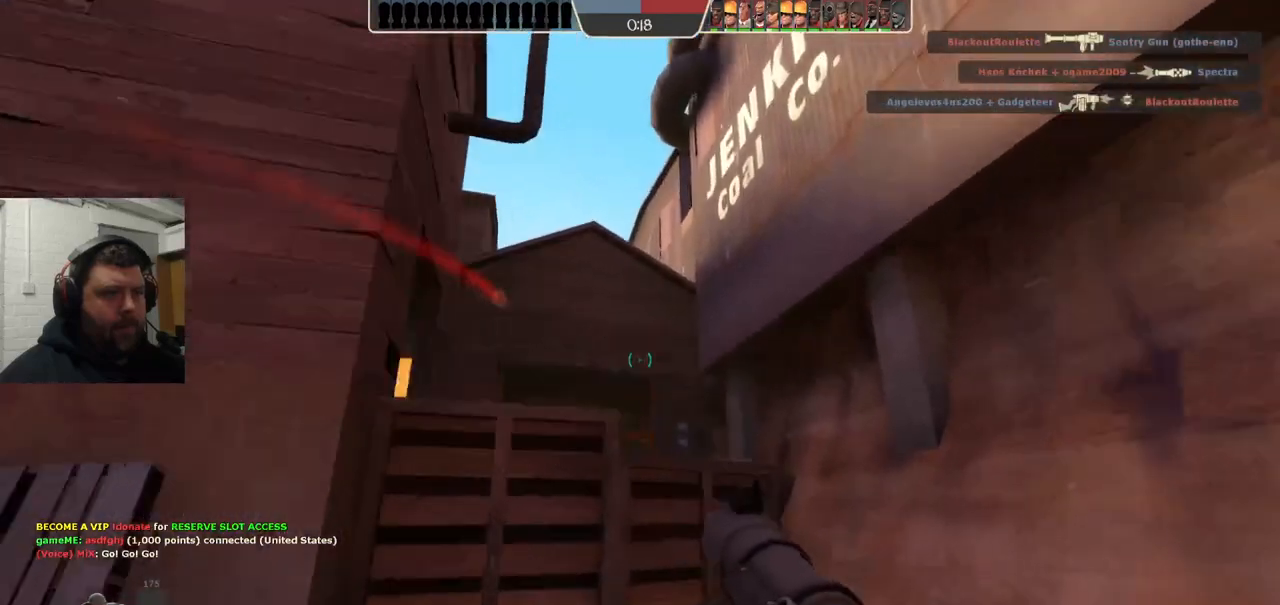
{"buttons": ["R2"], "left_stick": "down", "right_stick": "center", "events": [[50, "R2", "up"], [150, "R2", "down"], [233, "R2", "up"], [267, "left_stick", "down-right"], [333, "R2", "down"], [350, "left_stick", "down"], [400, "R2", "up"], [500, "R2", "down"]]}
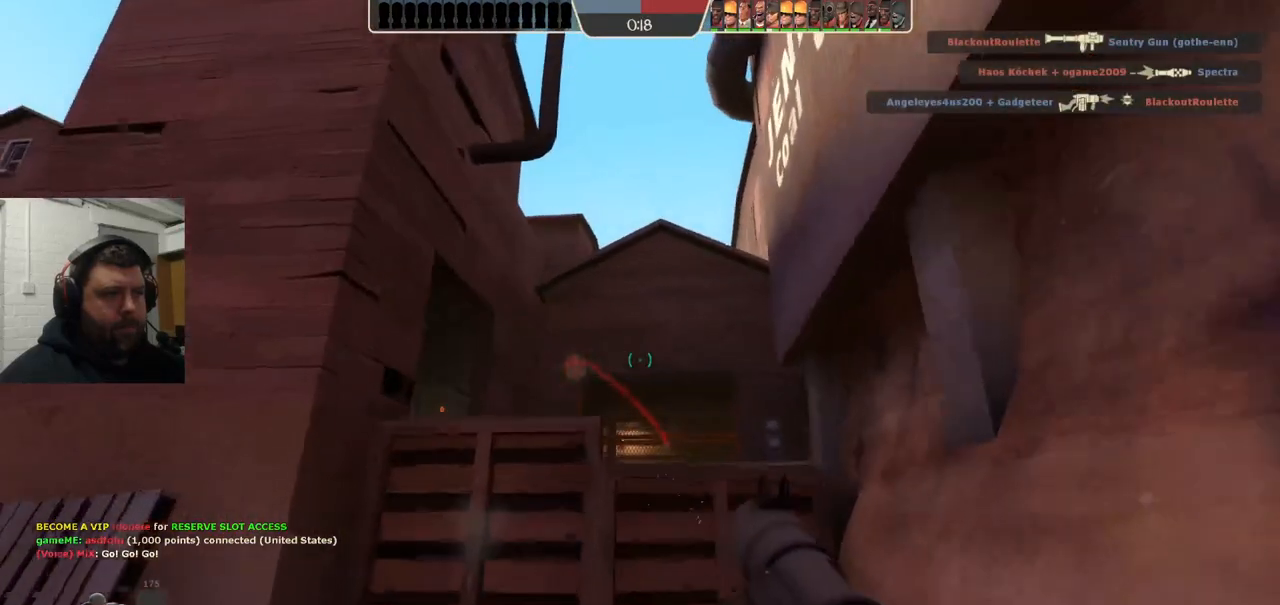
{"buttons": ["R2"], "left_stick": "left", "right_stick": "center", "events": [[67, "R2", "up"], [167, "R2", "down"], [200, "left_stick", "down-left"], [217, "R2", "up"], [317, "R2", "down"], [367, "R2", "up"], [400, "left_stick", "left"], [467, "R2", "down"]]}
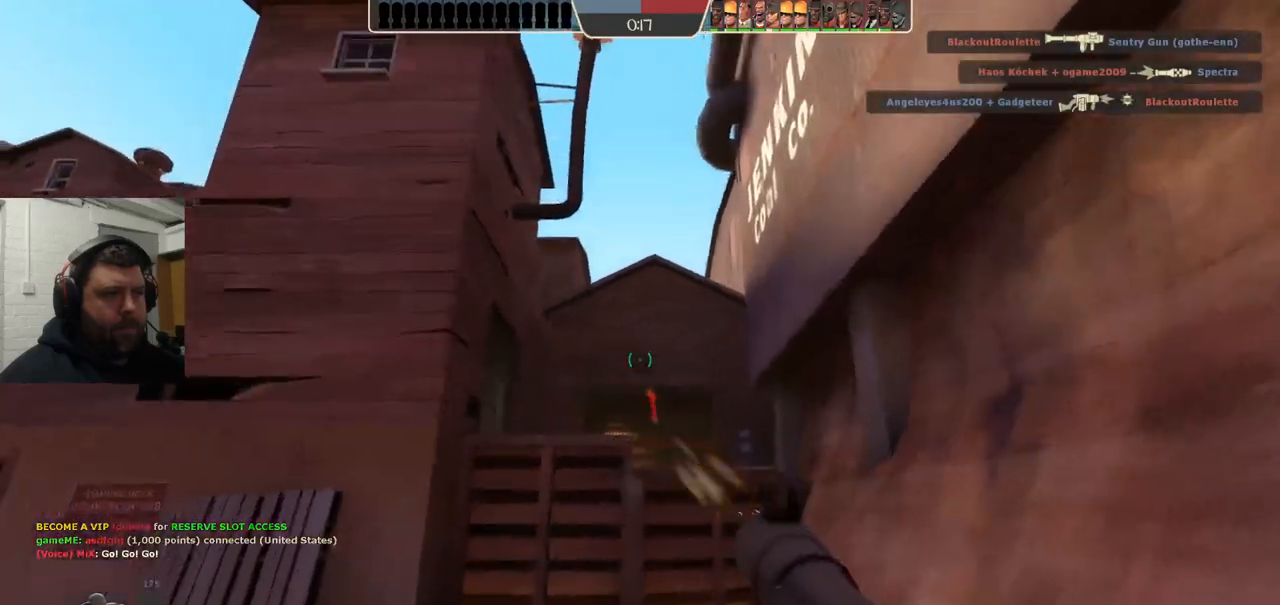
{"buttons": [], "left_stick": "down-right", "right_stick": "center", "events": [[33, "R2", "up"], [33, "left_stick", "up-left"], [133, "R2", "down"], [183, "R2", "up"], [233, "left_stick", "up-right"], [400, "R2", "down"], [417, "left_stick", "down-right"], [483, "R2", "up"]]}
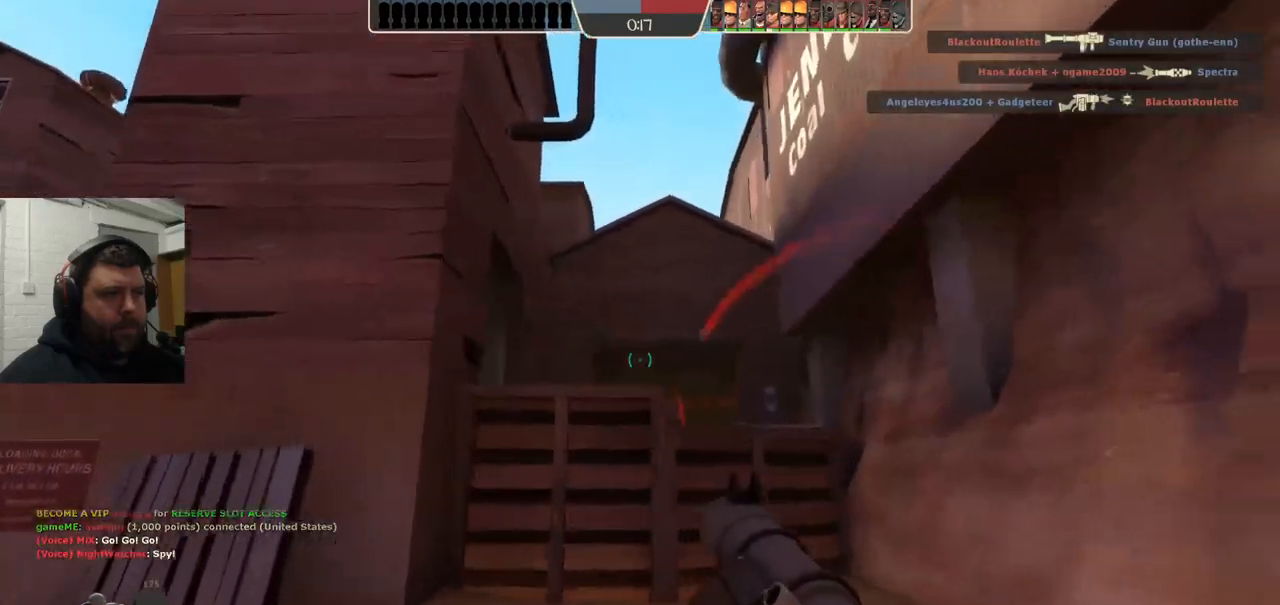
{"buttons": ["R2"], "left_stick": "down", "right_stick": "center", "events": [[50, "R2", "down"], [83, "R2", "up"], [117, "left_stick", "down"], [183, "R2", "down"], [233, "R2", "up"], [283, "R2", "down"], [367, "R2", "up"], [483, "R2", "down"]]}
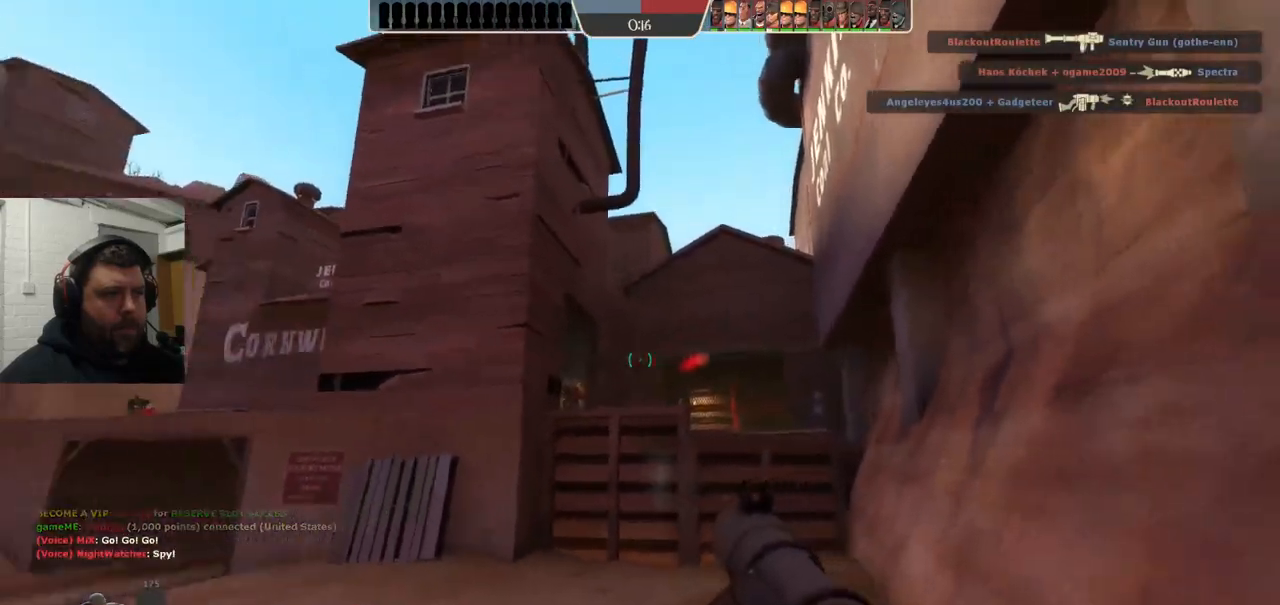
{"buttons": [], "left_stick": "up-left", "right_stick": "center", "events": [[50, "R2", "up"], [67, "left_stick", "right"], [267, "left_stick", "up"], [350, "left_stick", "up-left"]]}
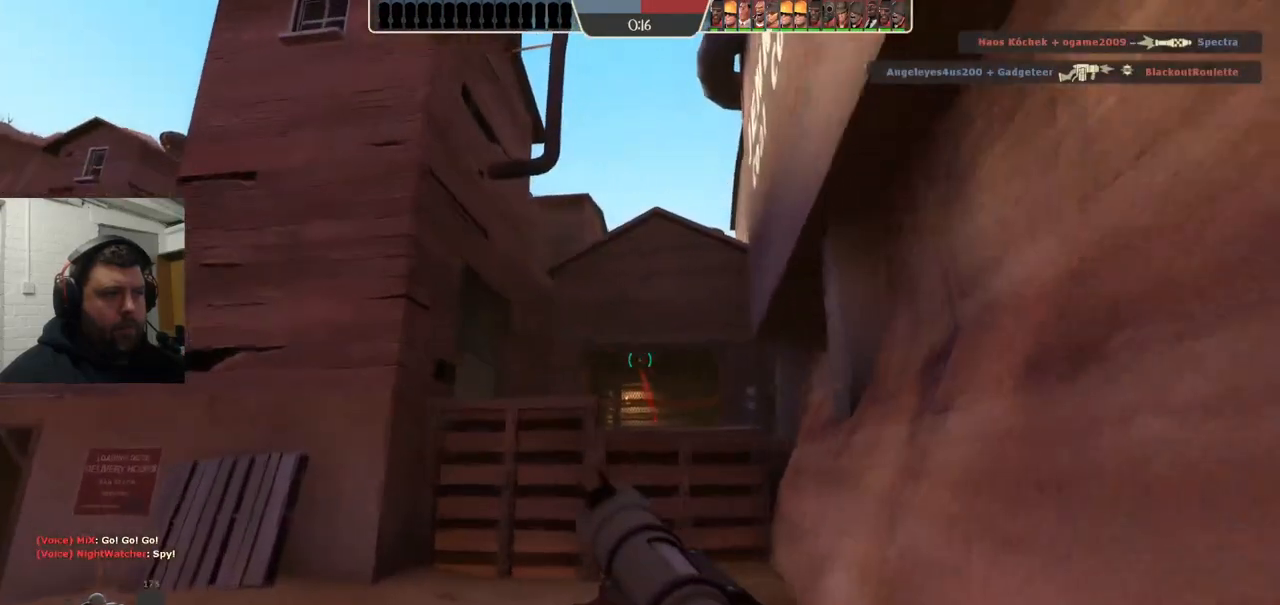
{"buttons": [], "left_stick": "down", "right_stick": "center", "events": [[67, "left_stick", "center"], [133, "SQUARE", "down"], [150, "left_stick", "down"], [200, "SQUARE", "up"]]}
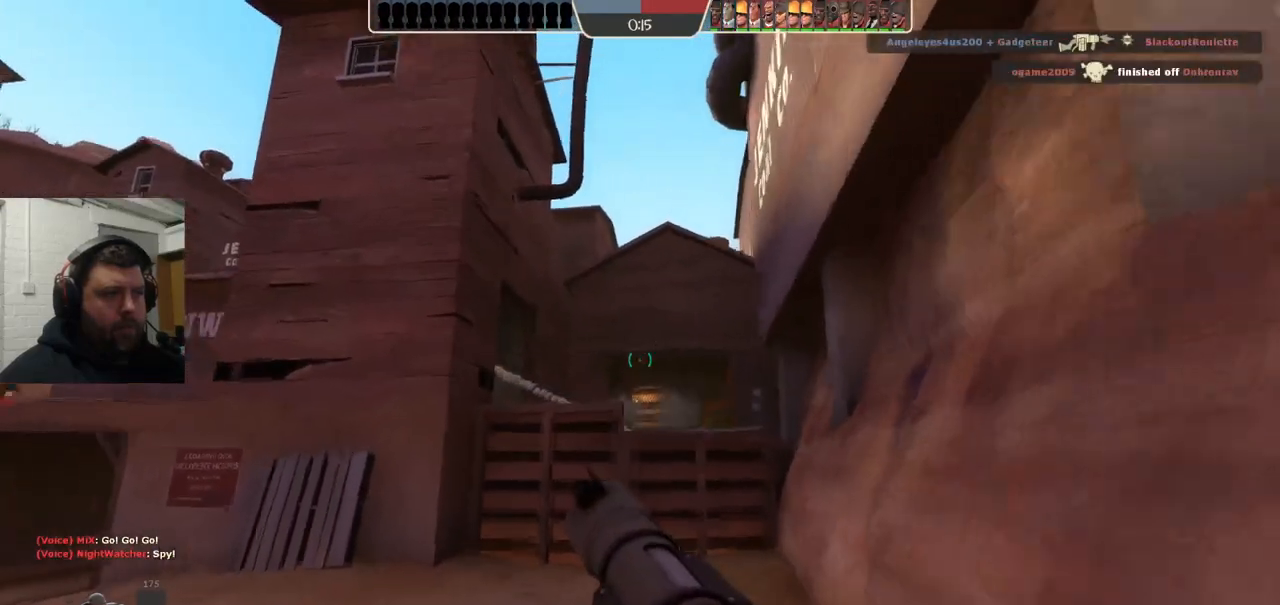
{"buttons": [], "left_stick": "up-left", "right_stick": "center", "events": [[300, "left_stick", "down-left"], [467, "left_stick", "up-left"]]}
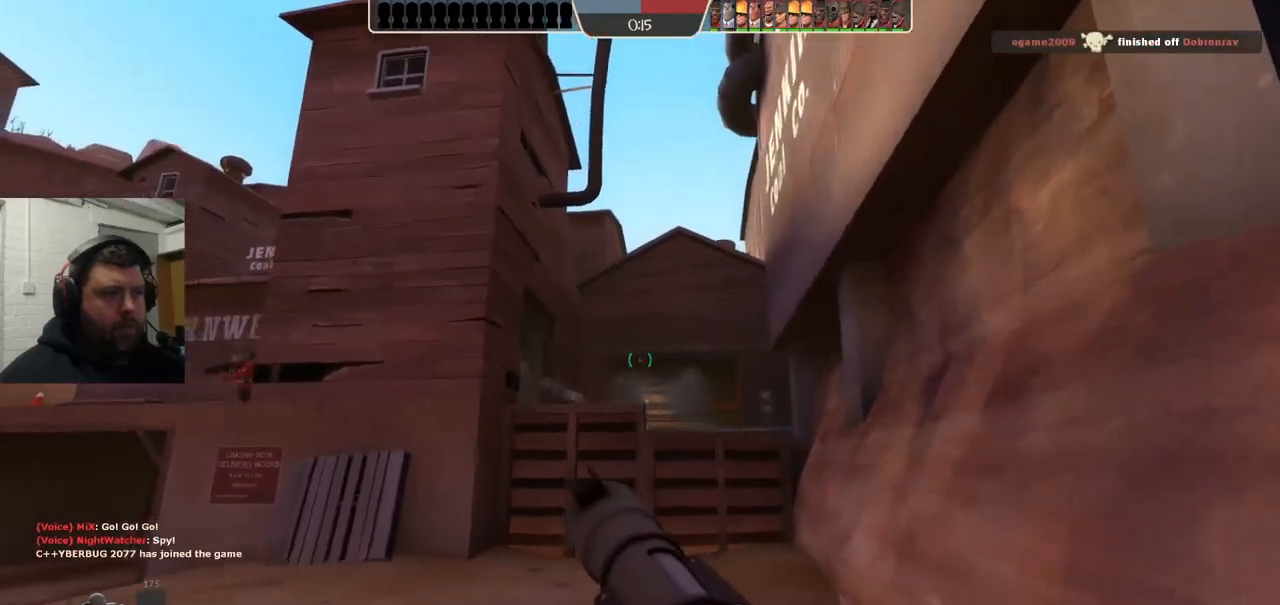
{"buttons": [], "left_stick": "down-right", "right_stick": "center", "events": [[300, "left_stick", "up-right"], [400, "left_stick", "right"], [500, "left_stick", "down-right"]]}
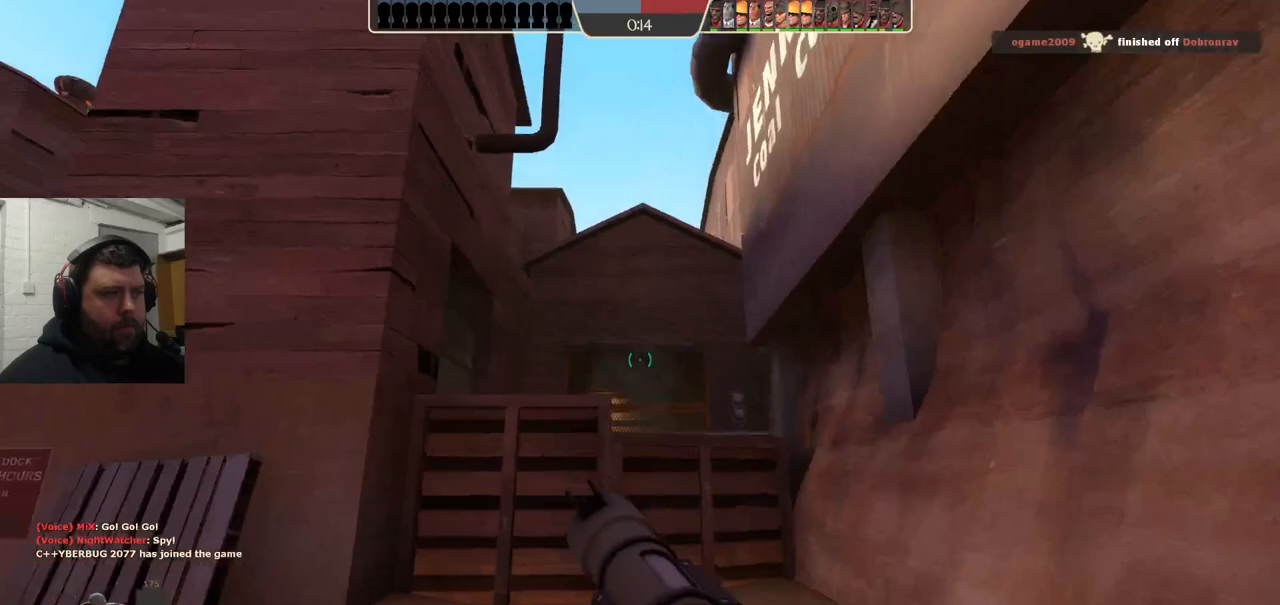
{"buttons": [], "left_stick": "down-left", "right_stick": "center", "events": [[200, "left_stick", "down-left"]]}
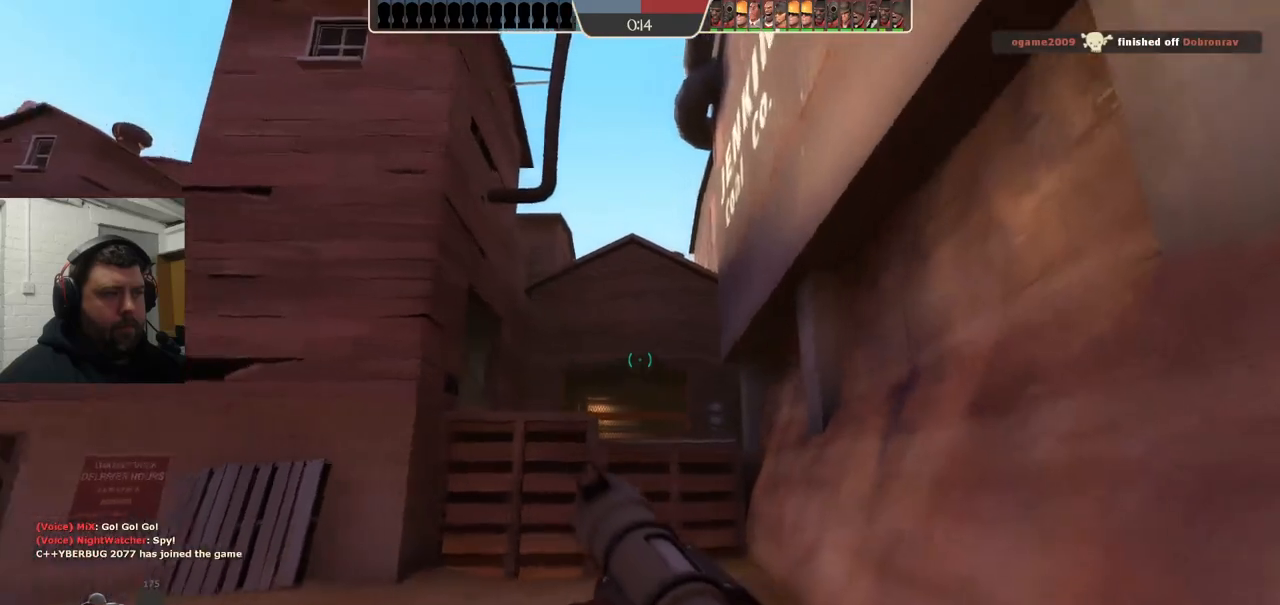
{"buttons": [], "left_stick": "up-right", "right_stick": "center", "events": [[50, "left_stick", "center"], [117, "left_stick", "up"], [350, "left_stick", "up-right"]]}
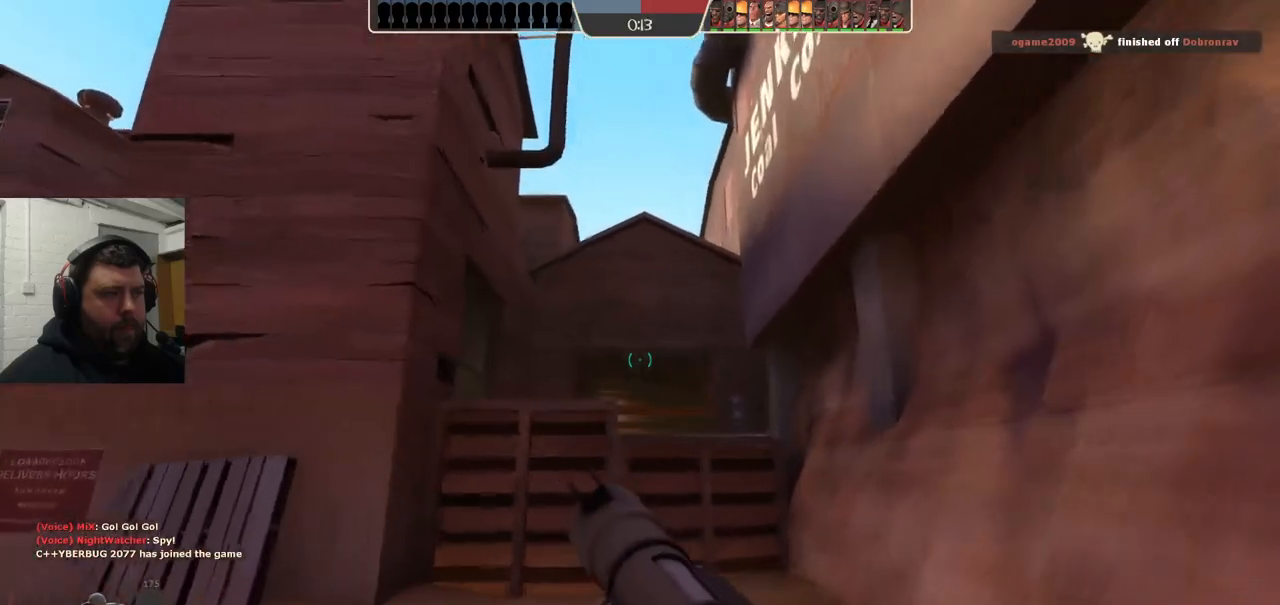
{"buttons": [], "left_stick": "left", "right_stick": "center", "events": [[117, "left_stick", "down-right"], [167, "right_stick", "left"], [300, "left_stick", "down-left"], [367, "right_stick", "center"], [383, "left_stick", "left"]]}